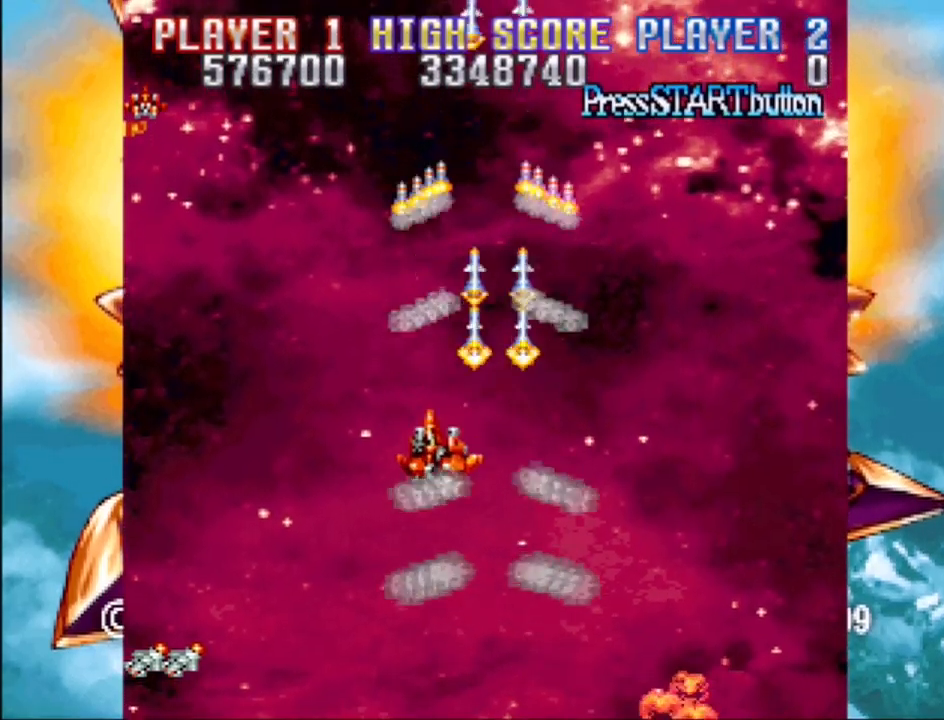
Gameplay with a controller (PlayStation layout); each line is a JSON object with the inputs held at the frame after it. "events" lists button and stick changes between this image and that frame as [ms after this image, input, new state], when the widget could be followed in between. Not read: L3 R3 left_stick right_stick.
{"buttons": ["CROSS", "DPAD_RIGHT"], "events": [[333, "DPAD_DOWN", "up"], [400, "DPAD_RIGHT", "down"]]}
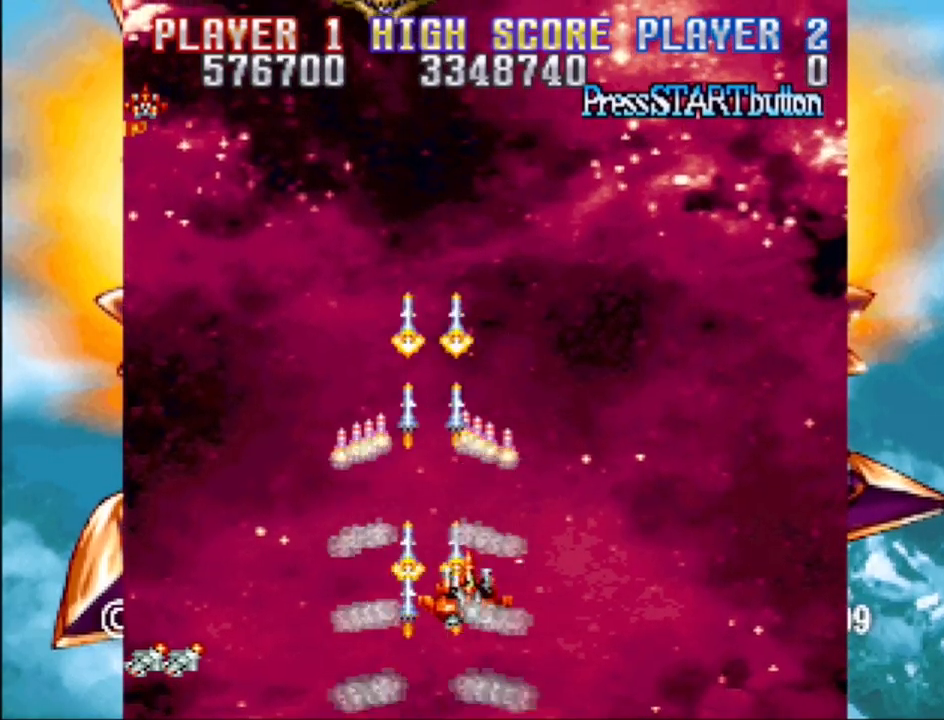
{"buttons": ["CROSS", "DPAD_UP", "DPAD_LEFT"], "events": [[83, "DPAD_RIGHT", "up"], [250, "DPAD_LEFT", "down"], [400, "DPAD_UP", "down"]]}
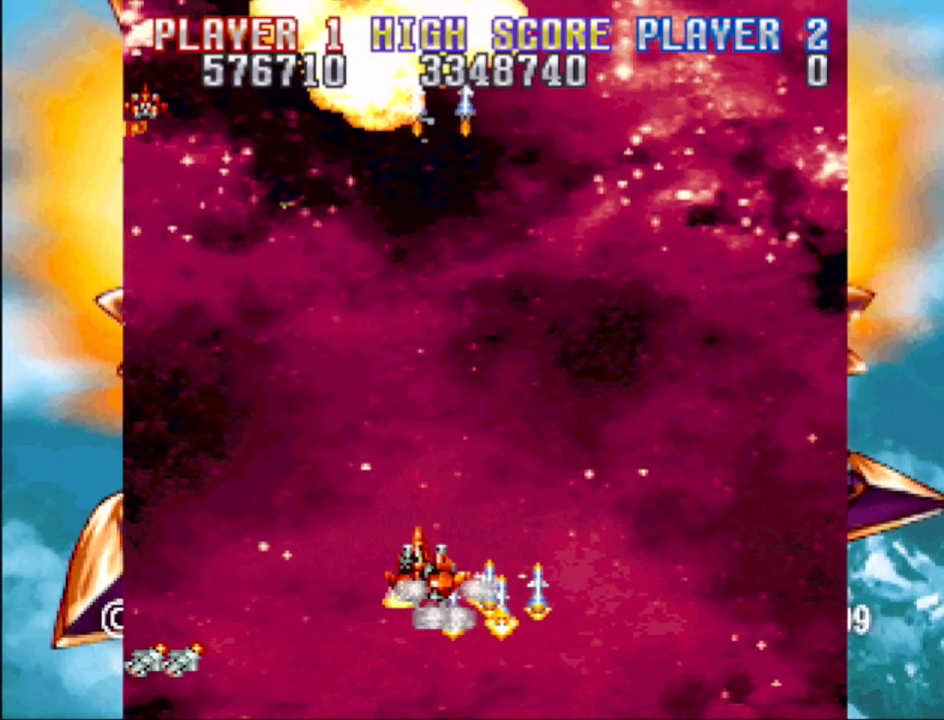
{"buttons": ["CROSS"], "events": [[83, "DPAD_LEFT", "up"], [233, "DPAD_UP", "up"]]}
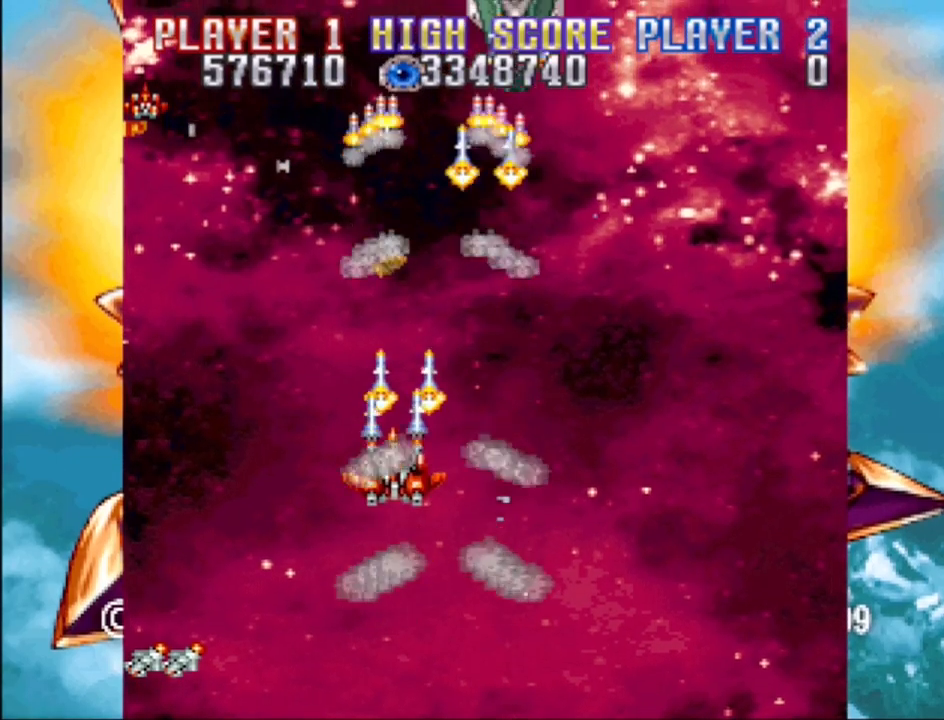
{"buttons": ["CROSS", "DPAD_DOWN"], "events": [[50, "DPAD_RIGHT", "down"], [483, "DPAD_DOWN", "down"], [483, "DPAD_RIGHT", "up"]]}
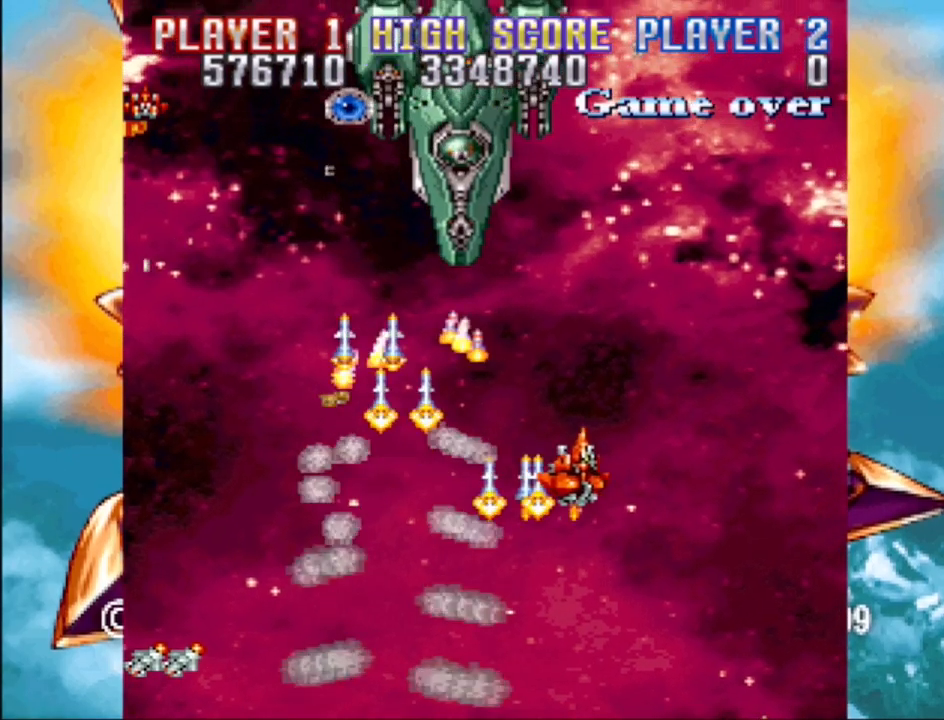
{"buttons": ["CROSS"], "events": [[17, "DPAD_LEFT", "down"], [233, "DPAD_LEFT", "up"], [267, "DPAD_DOWN", "up"]]}
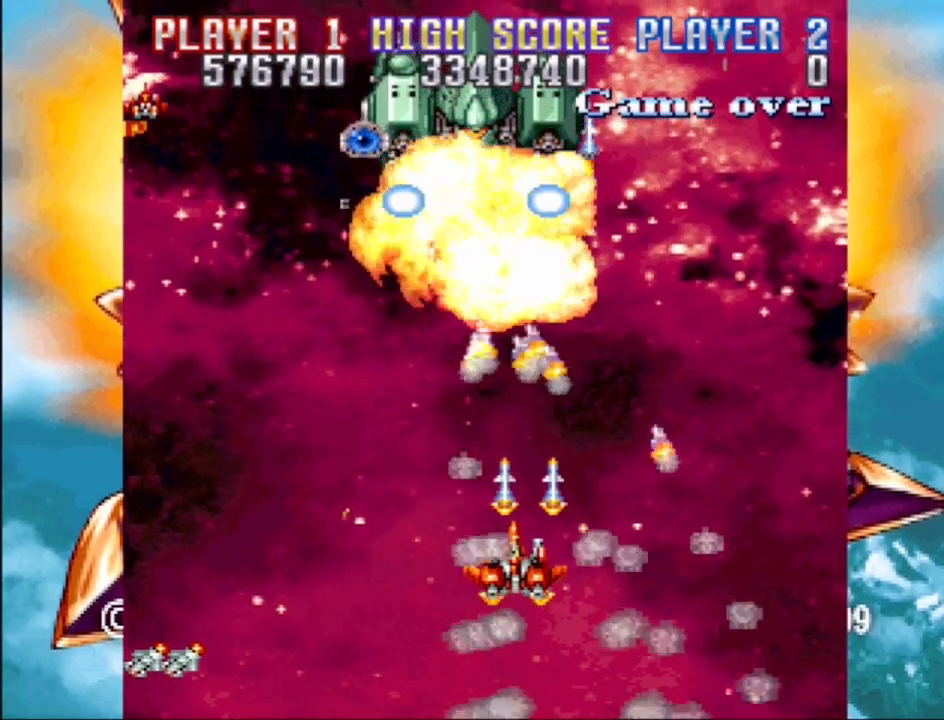
{"buttons": ["CROSS"], "events": [[167, "DPAD_LEFT", "down"], [250, "DPAD_LEFT", "up"]]}
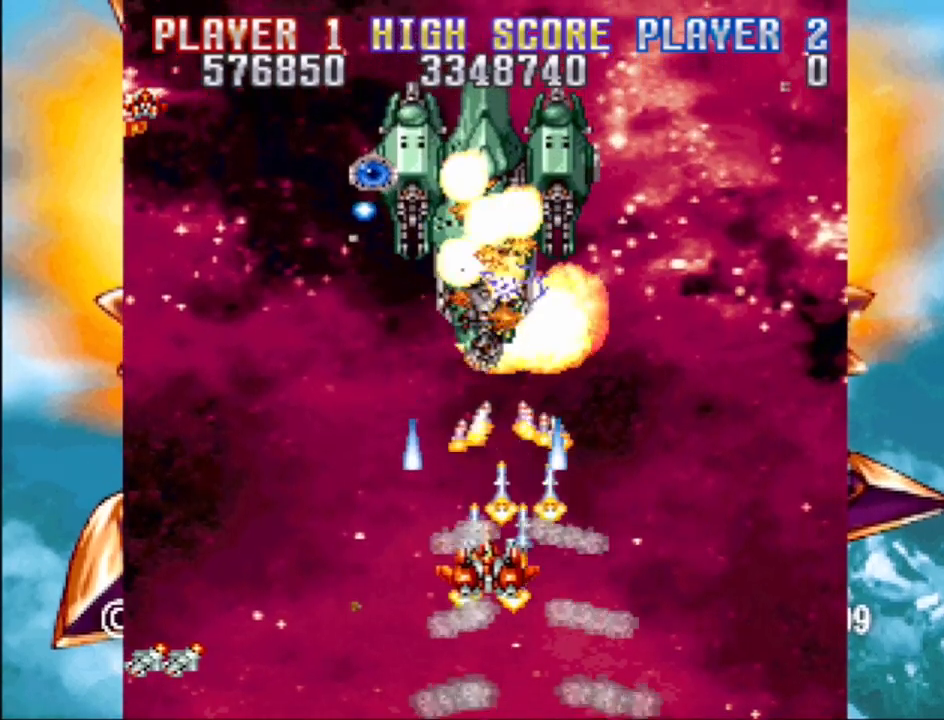
{"buttons": ["CROSS"], "events": [[333, "DPAD_DOWN", "down"], [483, "DPAD_DOWN", "up"]]}
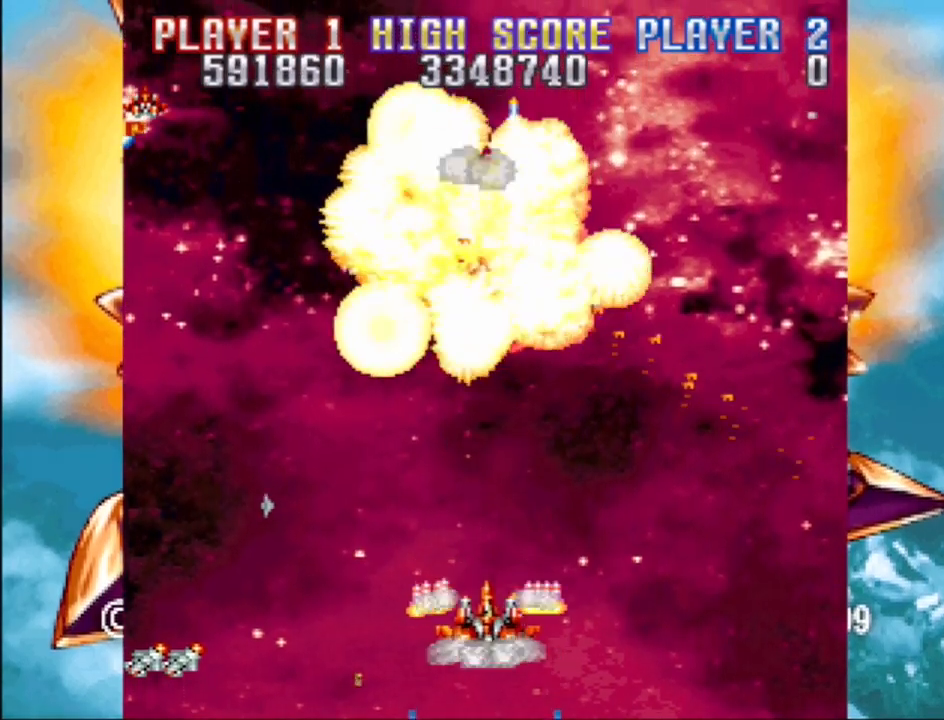
{"buttons": ["CROSS"], "events": []}
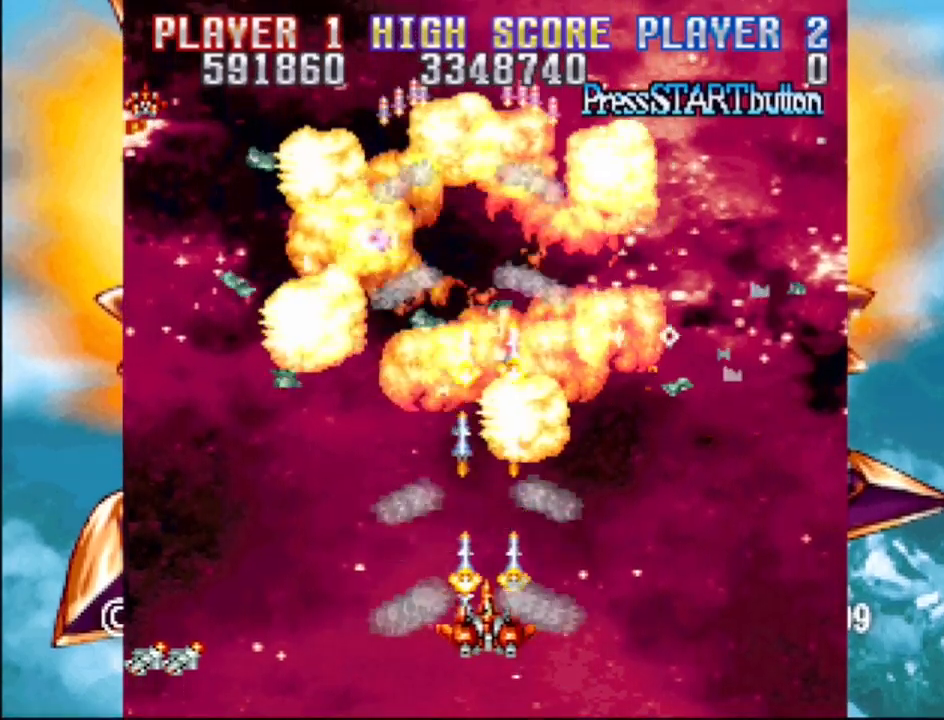
{"buttons": ["CROSS", "DPAD_LEFT"], "events": [[283, "DPAD_LEFT", "down"]]}
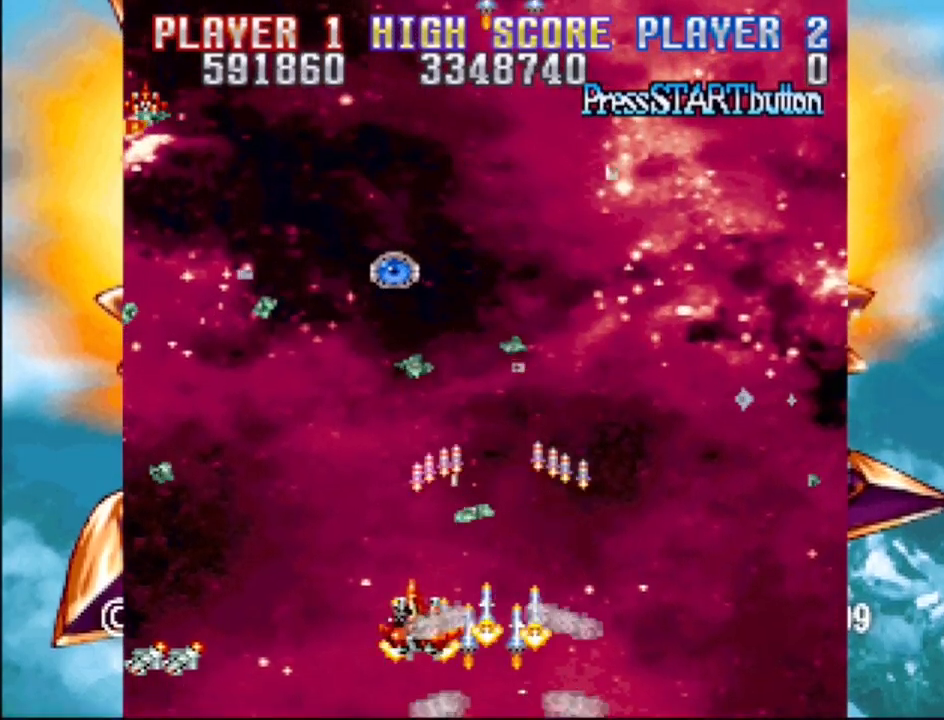
{"buttons": ["CROSS", "DPAD_UP", "DPAD_RIGHT"], "events": [[200, "DPAD_LEFT", "up"], [333, "DPAD_RIGHT", "down"], [417, "DPAD_UP", "down"]]}
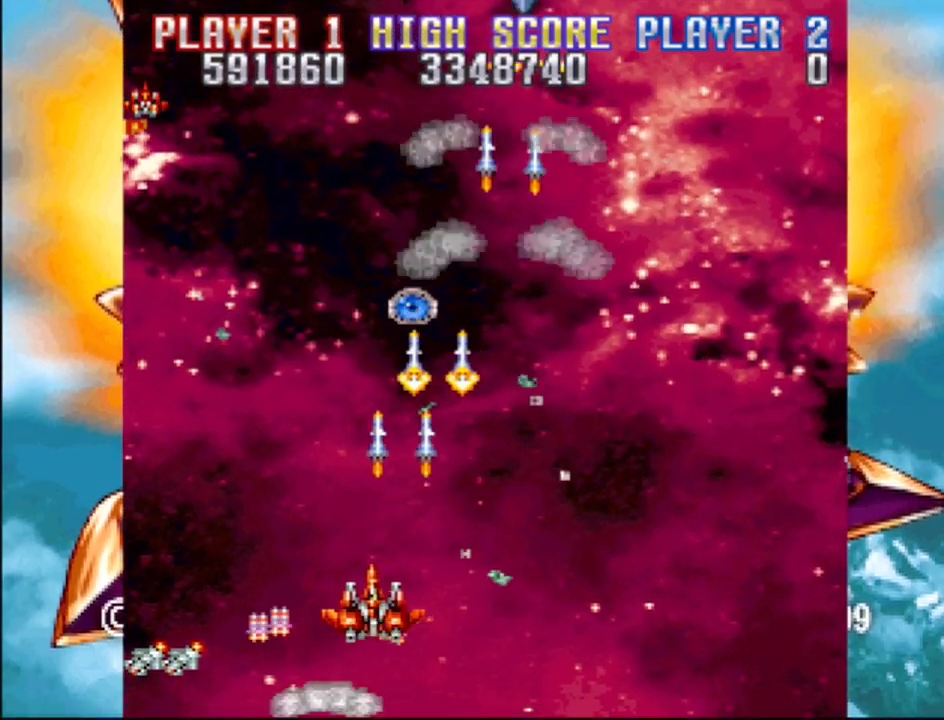
{"buttons": ["CROSS"], "events": [[83, "DPAD_UP", "up"], [383, "DPAD_RIGHT", "up"]]}
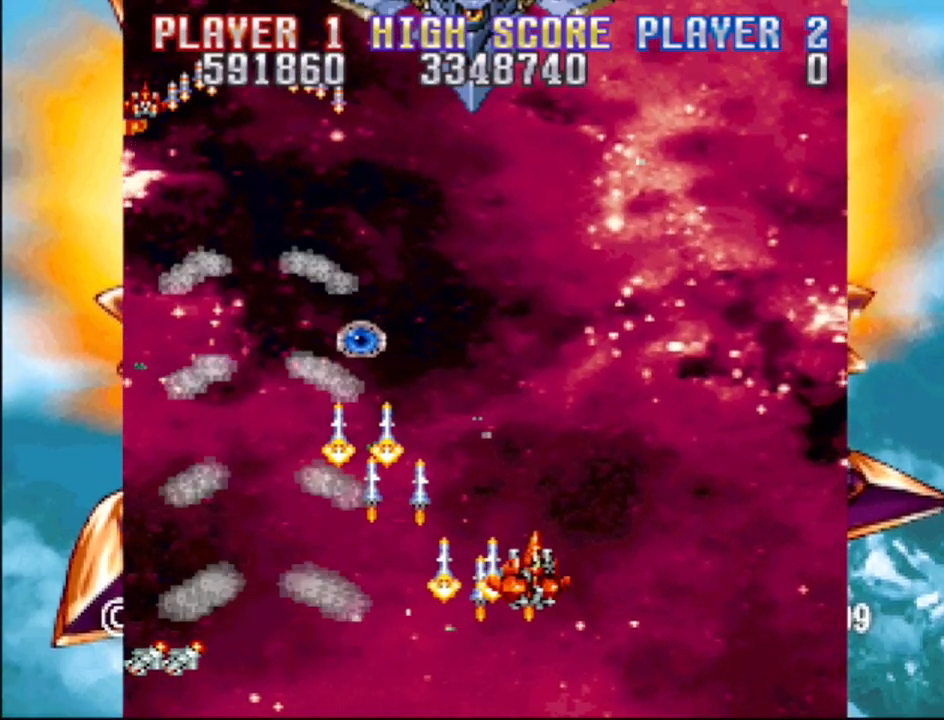
{"buttons": ["CROSS"], "events": [[133, "DPAD_LEFT", "down"], [217, "DPAD_LEFT", "up"]]}
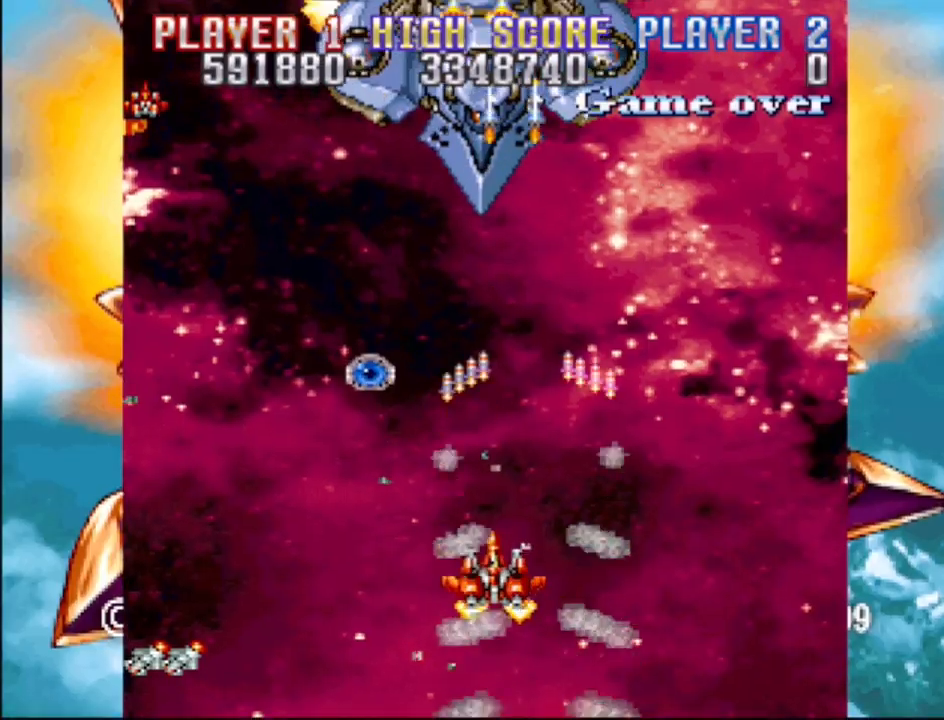
{"buttons": ["CROSS"], "events": []}
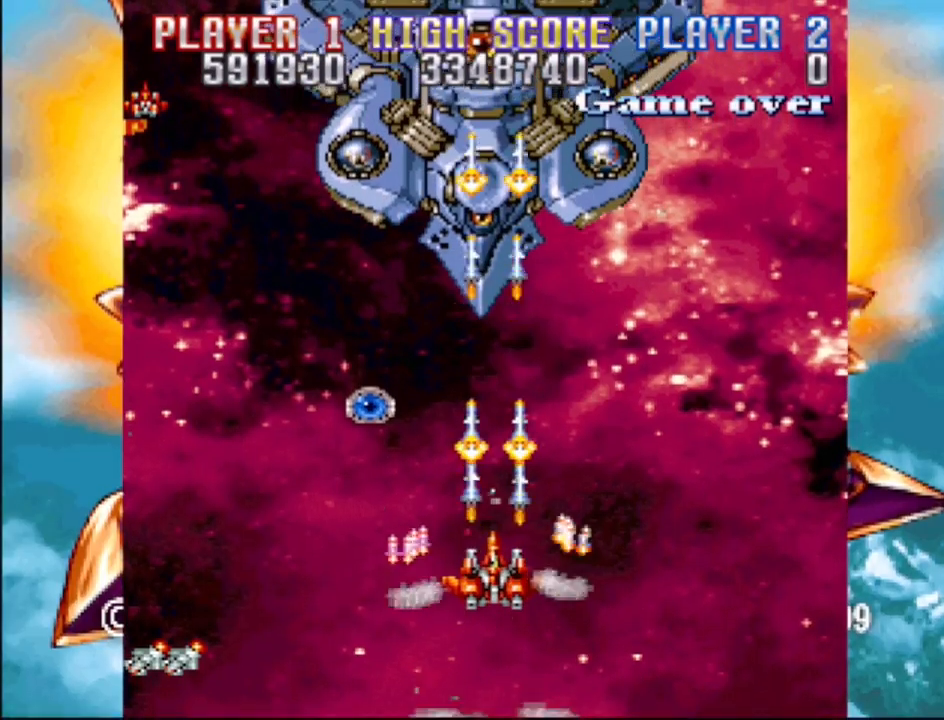
{"buttons": ["CROSS"], "events": []}
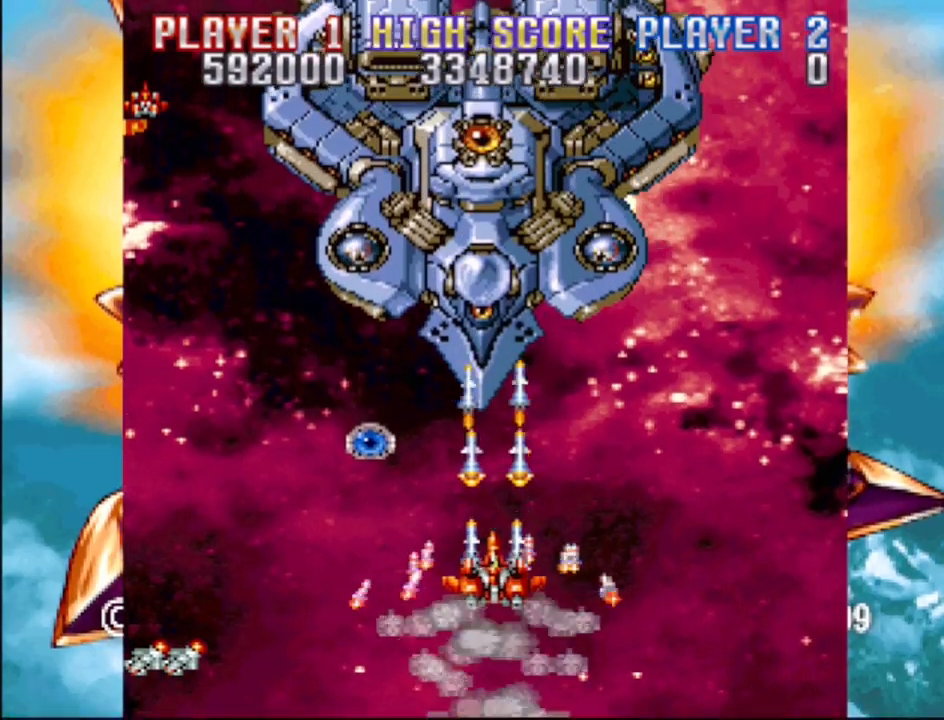
{"buttons": ["CROSS"], "events": []}
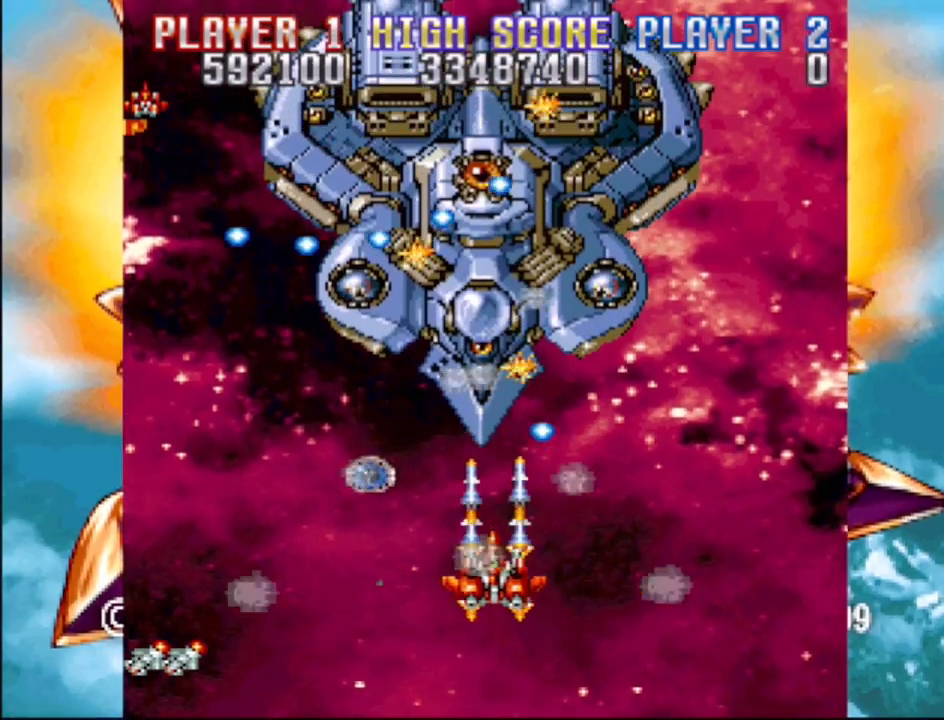
{"buttons": ["CROSS"], "events": [[133, "DPAD_DOWN", "down"], [300, "DPAD_DOWN", "up"], [333, "DPAD_RIGHT", "down"], [500, "DPAD_RIGHT", "up"]]}
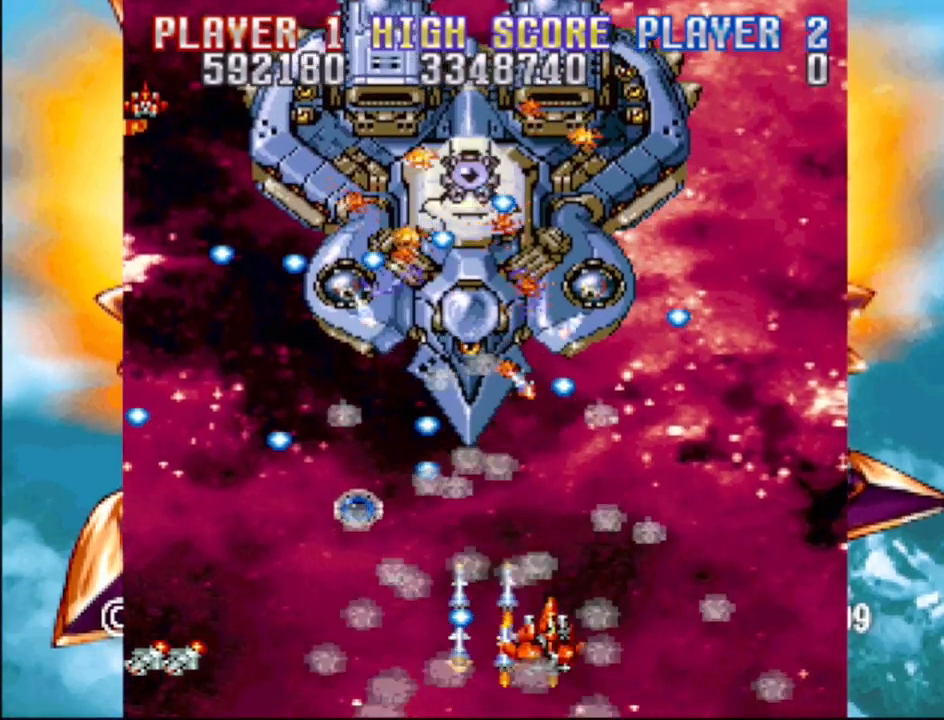
{"buttons": ["CROSS"], "events": [[283, "DPAD_RIGHT", "down"], [417, "DPAD_RIGHT", "up"]]}
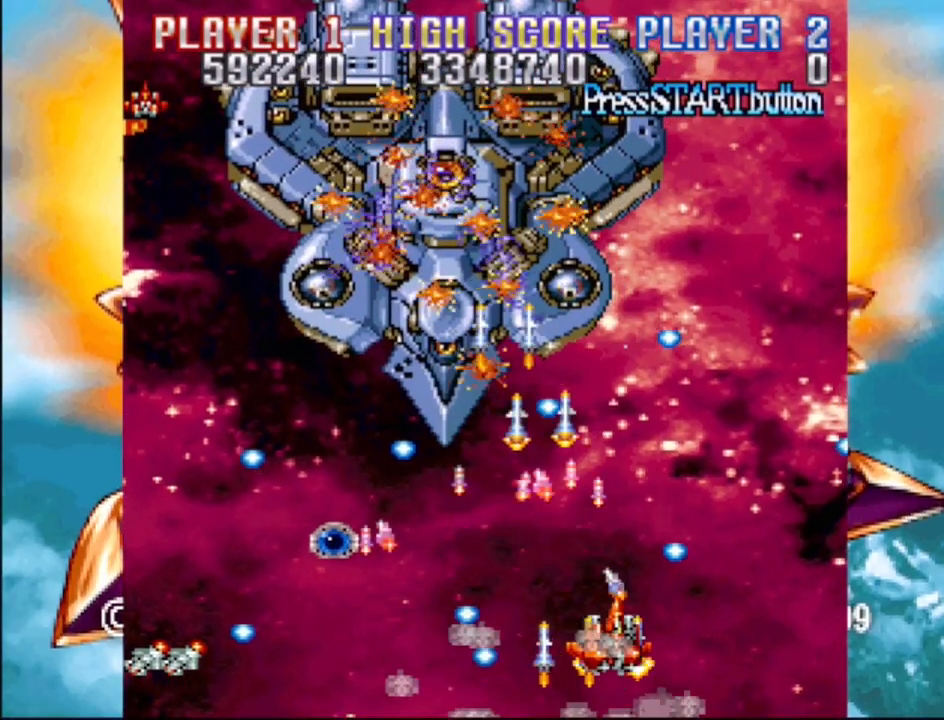
{"buttons": ["CROSS", "DPAD_LEFT"], "events": [[317, "DPAD_LEFT", "down"], [350, "DPAD_LEFT", "up"], [467, "DPAD_LEFT", "down"]]}
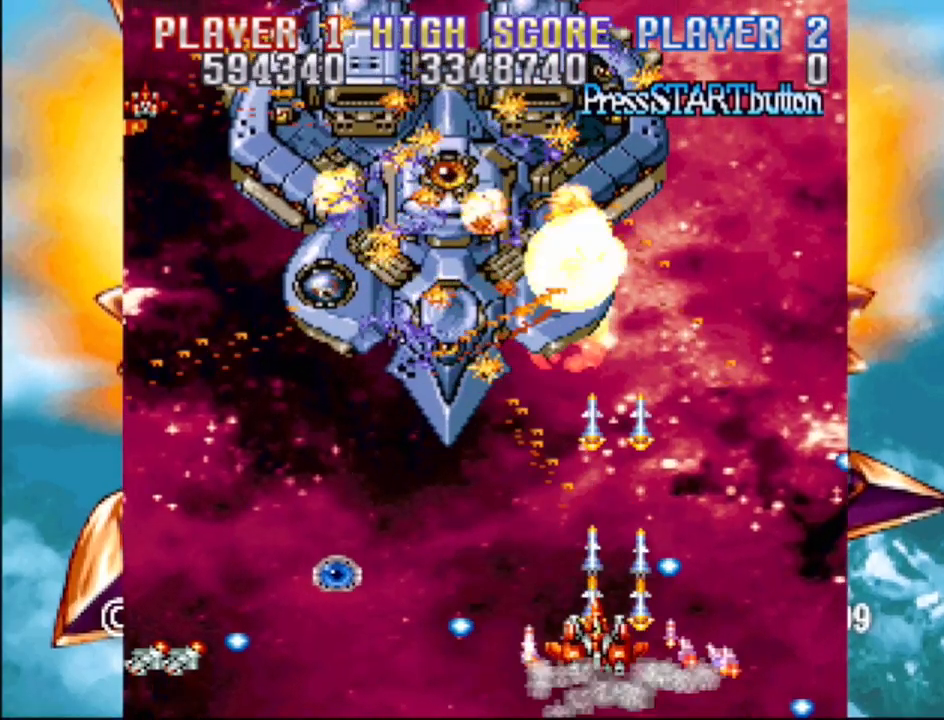
{"buttons": ["CROSS"], "events": [[167, "DPAD_LEFT", "up"]]}
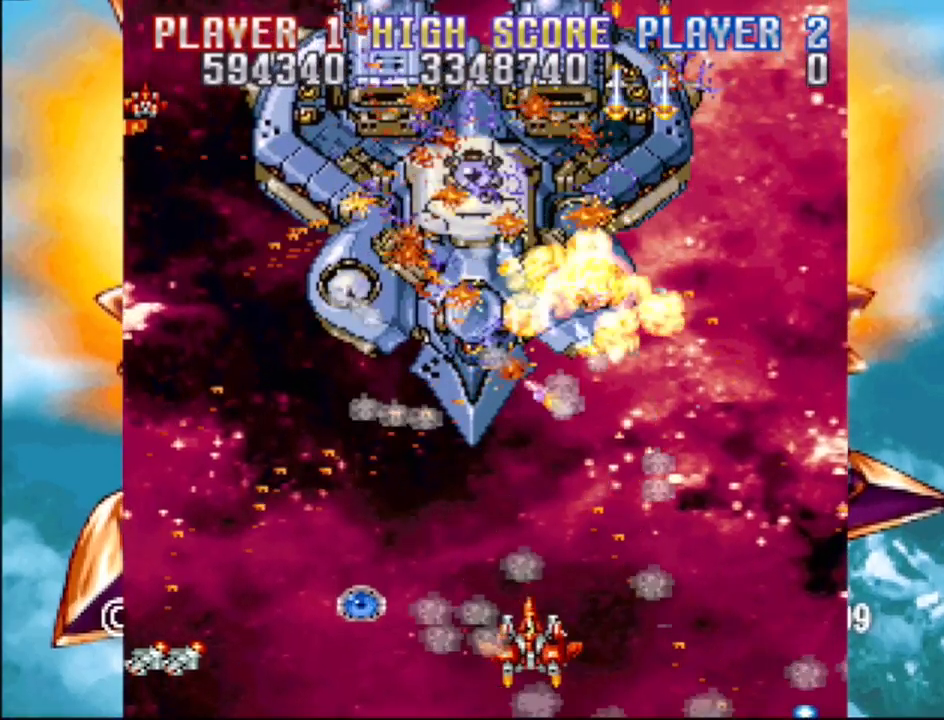
{"buttons": ["CROSS", "DPAD_UP", "DPAD_LEFT"], "events": [[183, "DPAD_UP", "down"], [233, "DPAD_LEFT", "down"]]}
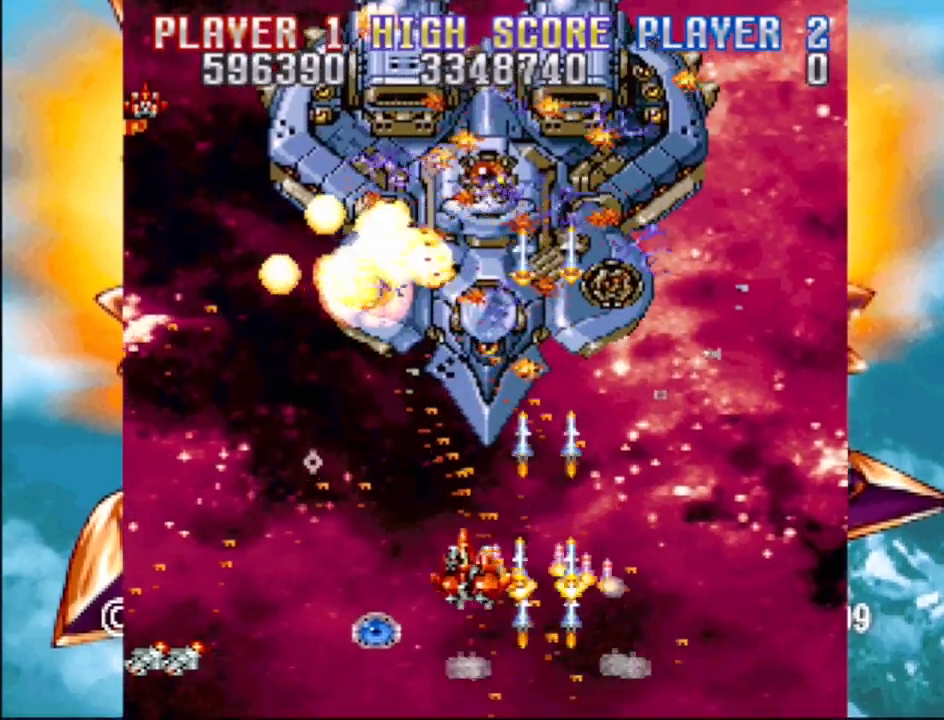
{"buttons": ["CROSS"], "events": [[33, "DPAD_UP", "up"], [233, "DPAD_LEFT", "up"]]}
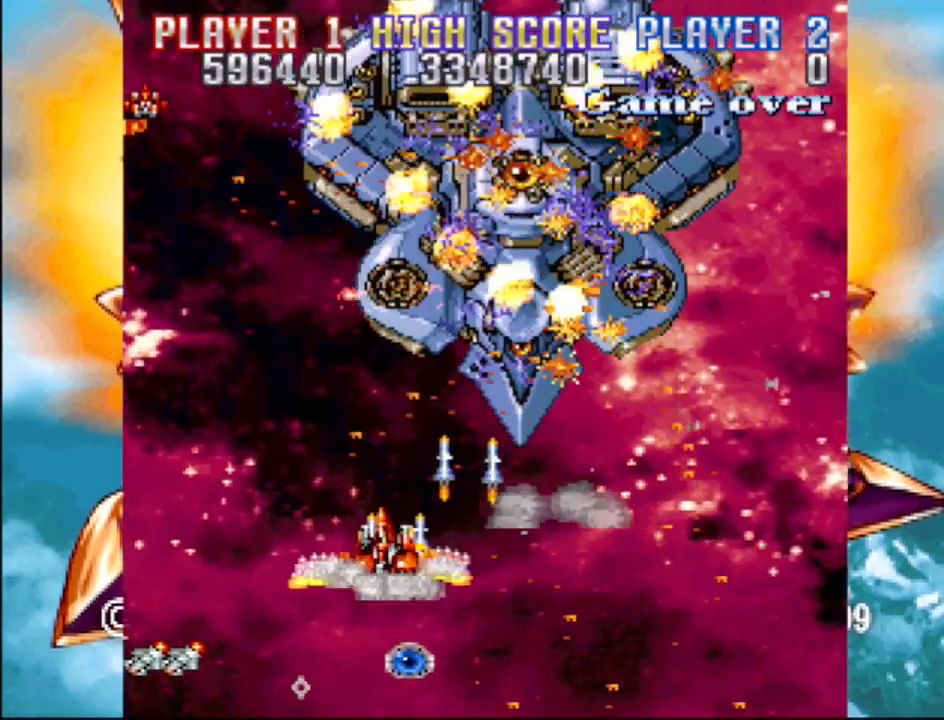
{"buttons": ["CROSS"], "events": [[267, "DPAD_RIGHT", "down"], [350, "DPAD_DOWN", "down"], [483, "DPAD_RIGHT", "up"], [500, "DPAD_DOWN", "up"]]}
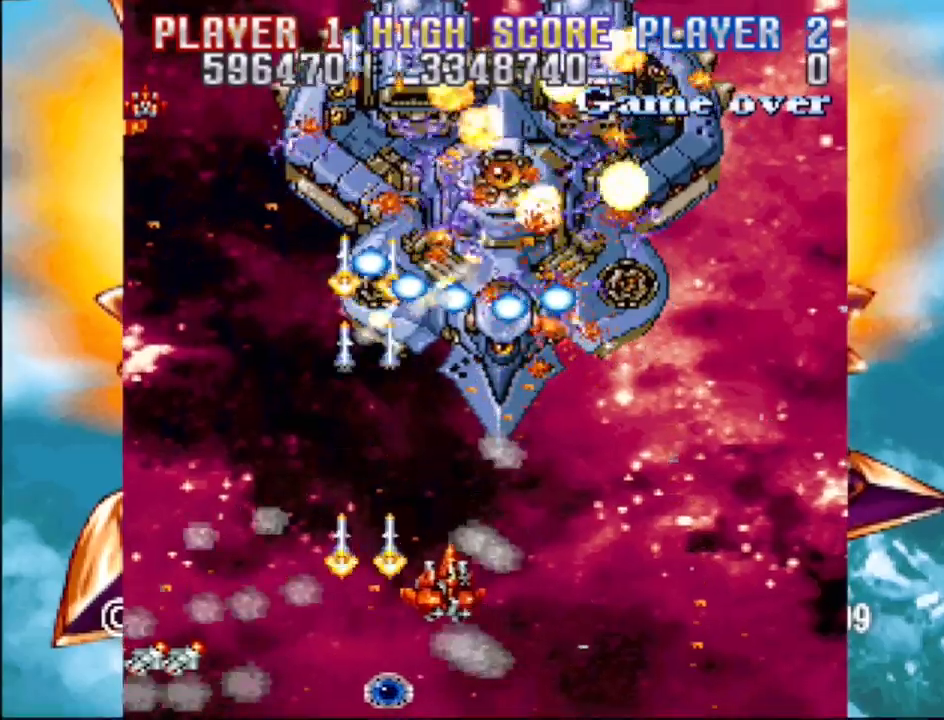
{"buttons": ["CROSS", "DPAD_RIGHT"], "events": [[267, "DPAD_RIGHT", "down"]]}
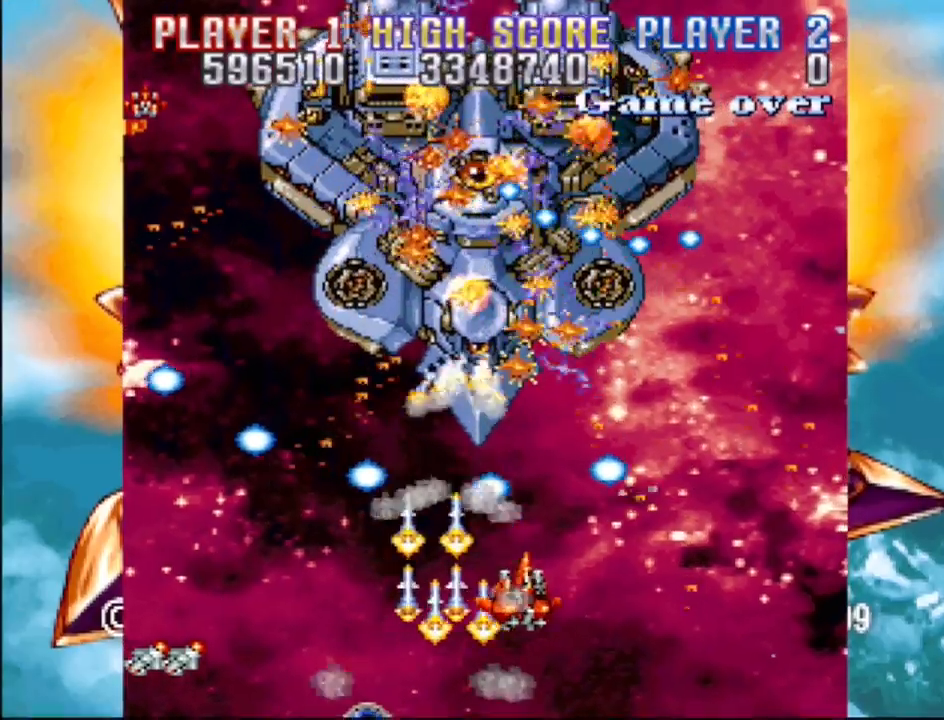
{"buttons": ["CROSS"], "events": [[33, "DPAD_RIGHT", "up"]]}
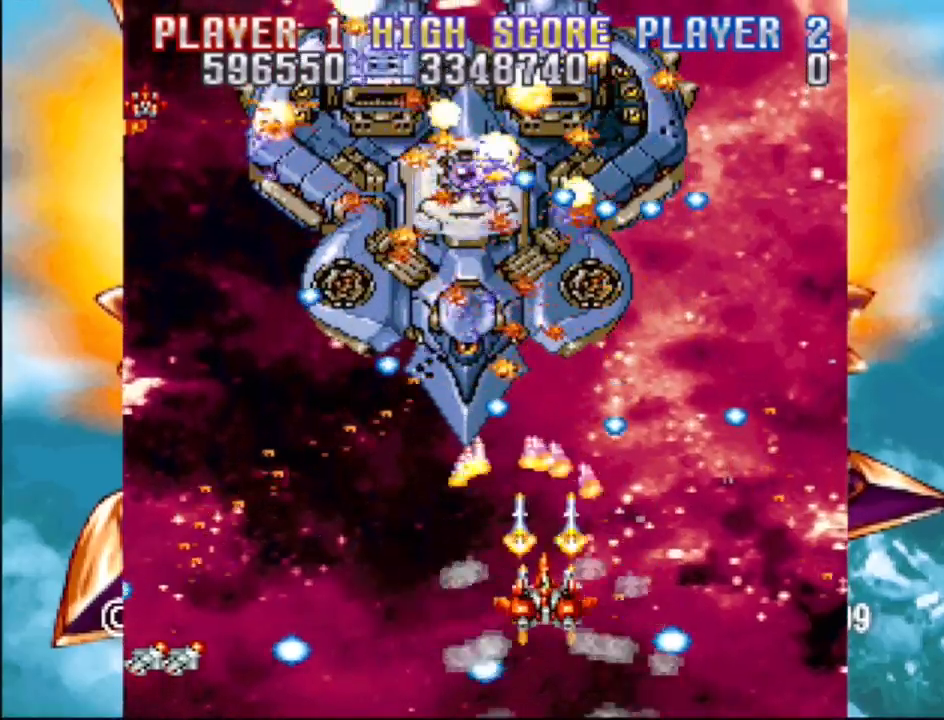
{"buttons": ["CROSS"], "events": []}
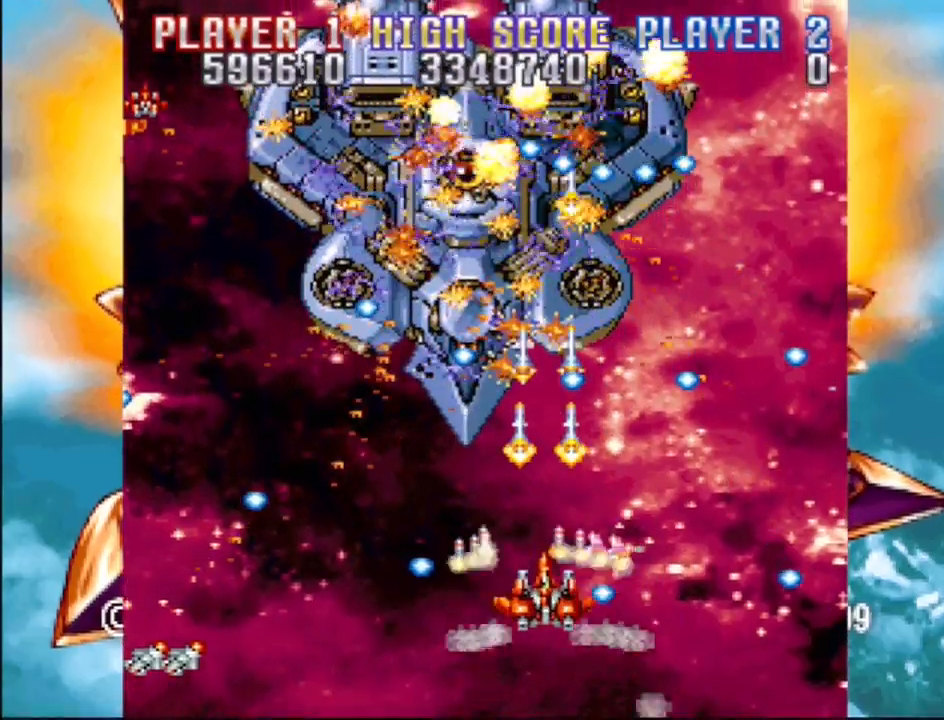
{"buttons": ["CROSS", "DPAD_LEFT"], "events": [[33, "DPAD_LEFT", "down"], [183, "DPAD_LEFT", "up"], [433, "DPAD_LEFT", "down"]]}
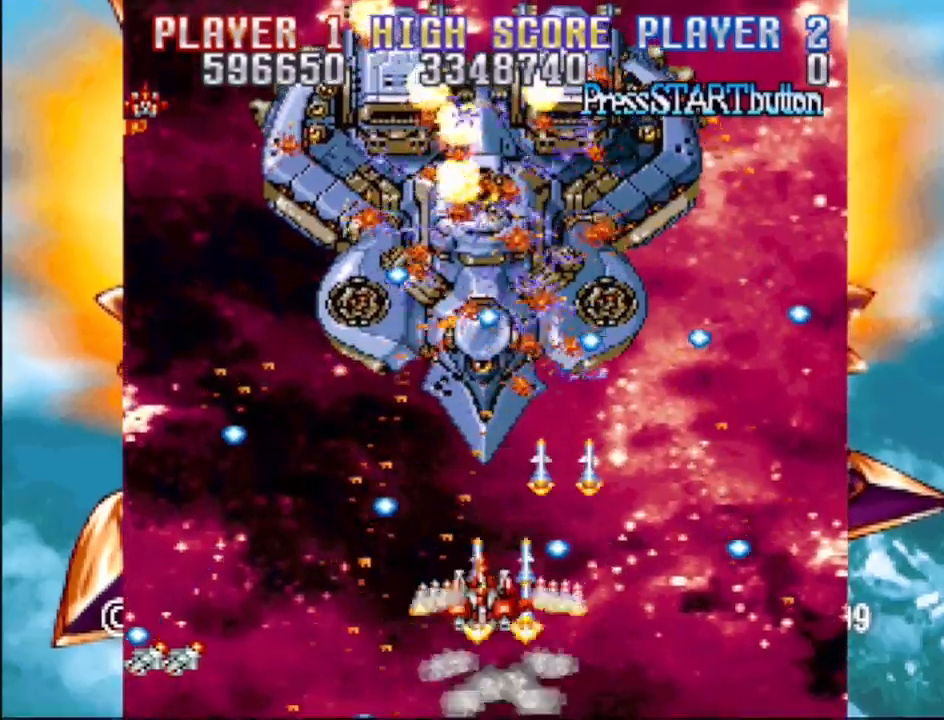
{"buttons": ["CROSS"], "events": [[17, "DPAD_LEFT", "up"]]}
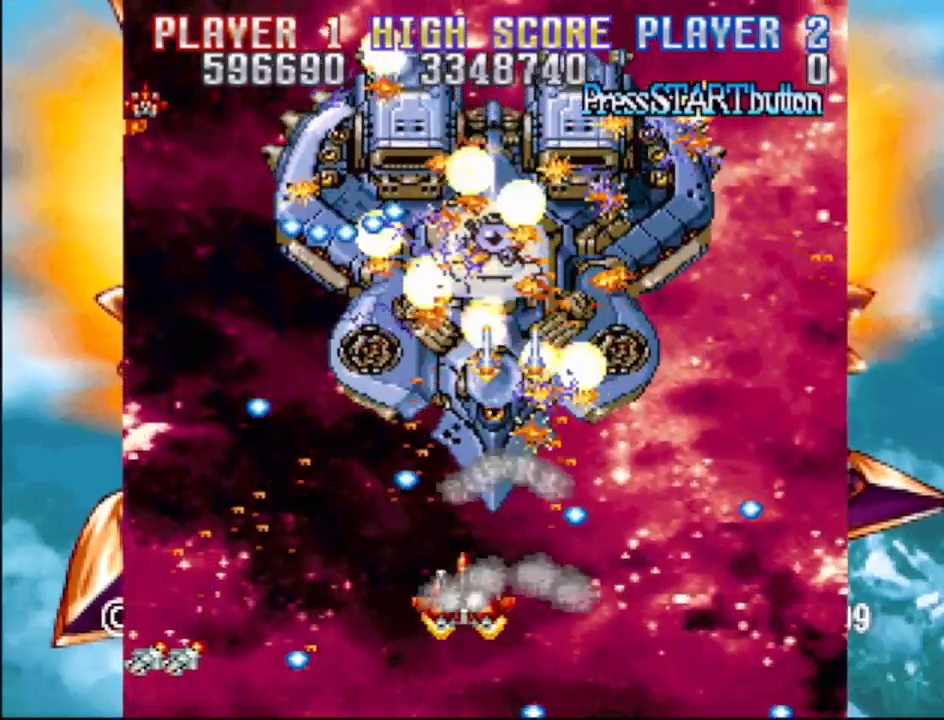
{"buttons": ["CROSS"], "events": [[283, "DPAD_DOWN", "down"], [400, "DPAD_DOWN", "up"]]}
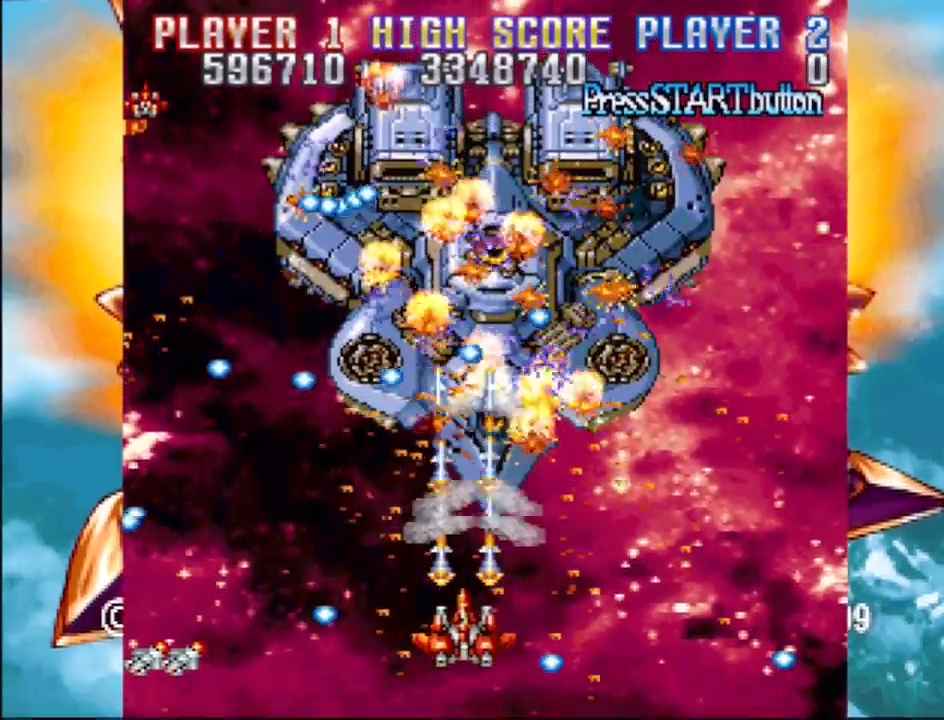
{"buttons": ["CROSS"], "events": [[67, "DPAD_DOWN", "down"], [150, "DPAD_DOWN", "up"], [300, "DPAD_RIGHT", "down"], [467, "DPAD_RIGHT", "up"]]}
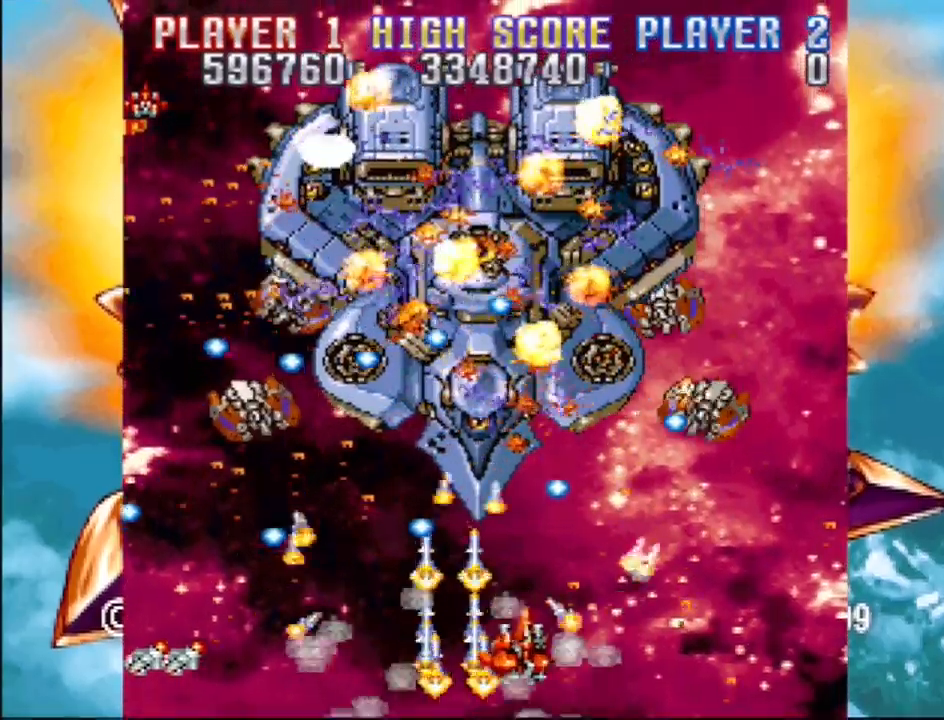
{"buttons": ["CROSS"], "events": [[150, "DPAD_RIGHT", "down"], [283, "DPAD_RIGHT", "up"]]}
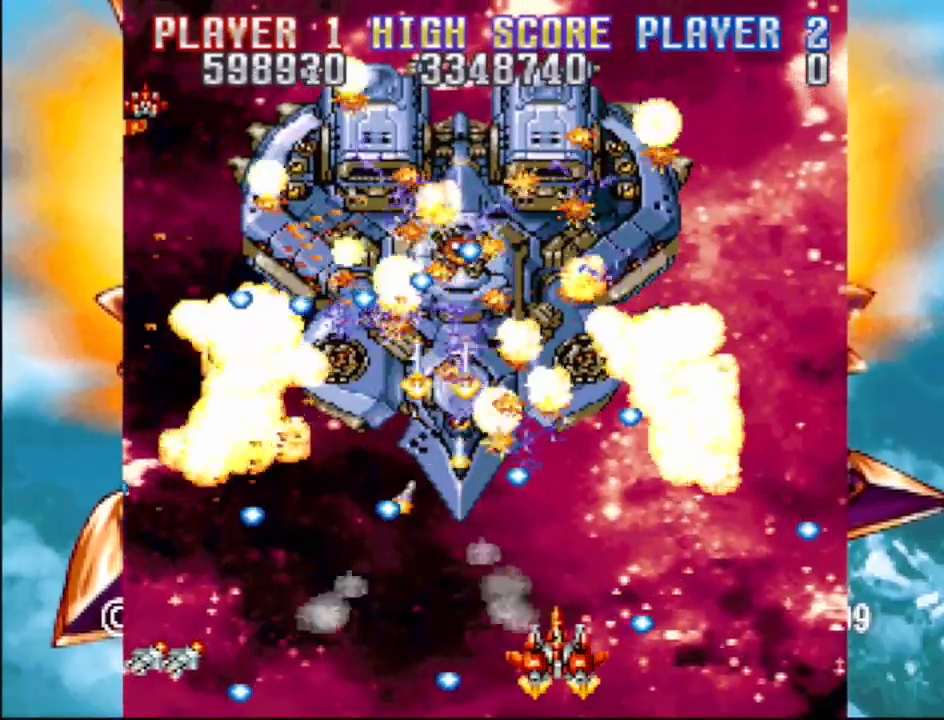
{"buttons": ["CROSS"], "events": [[117, "DPAD_LEFT", "down"], [217, "DPAD_LEFT", "up"]]}